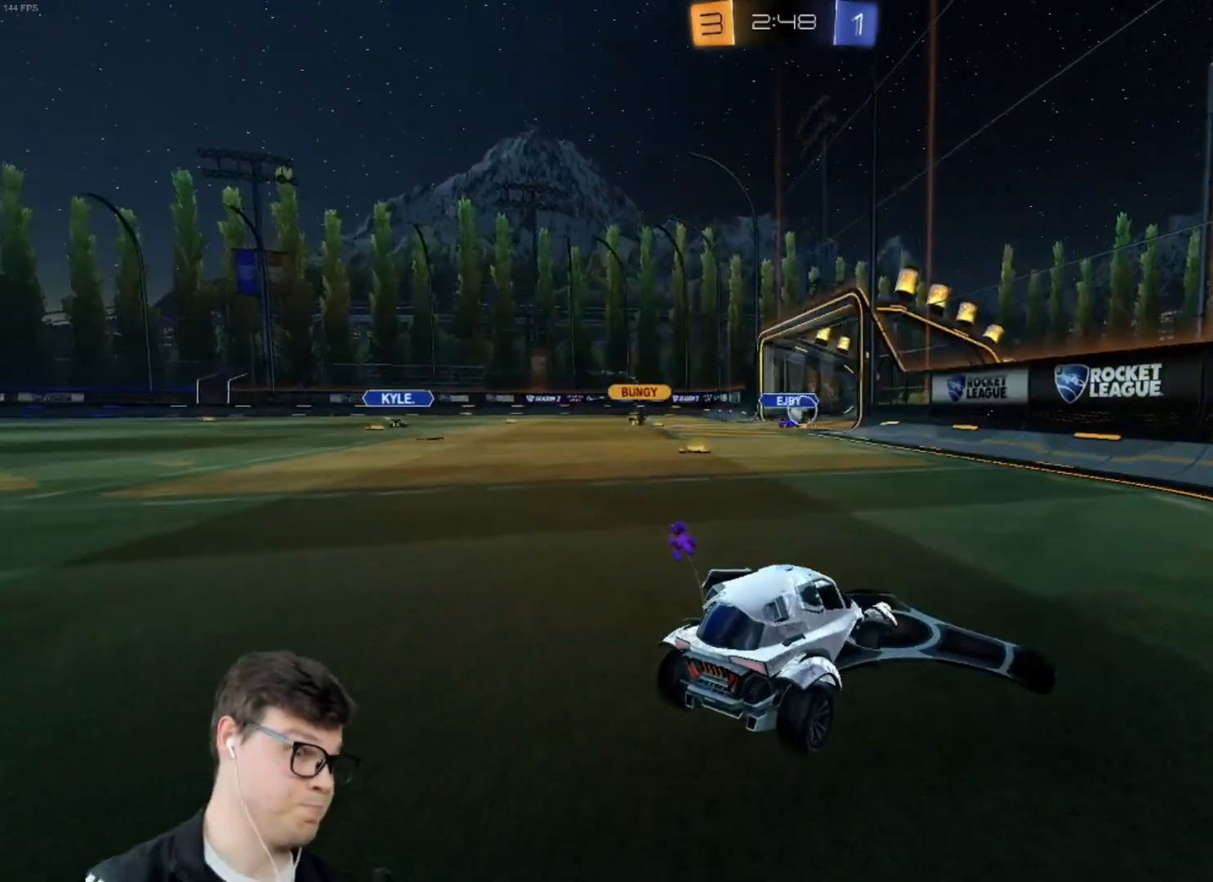
Gameplay with keyboard and mouse; each line is a JSON object with the keys and mouse buttons held at the frame after it. "events" lists presses ("down") and releases ("up") of "a", "d", "e", "q", "r", "s", "shift", "space", "w", "mouse_left", "mouse_wheel" and "mouse_right" between this image and that frame as [ms after this image, input, new state], when the widget could be followed in between. "mouse_left", "mouse_wheel", "mouse_right" = the "left", "wheel", "right" buttons of the "mouse" list. No other keys are recorded. "wheel" means that the mouse wheel is clicked or scrolled. Mouse movement is not recorded.
{"keys": [], "mouse": [], "events": []}
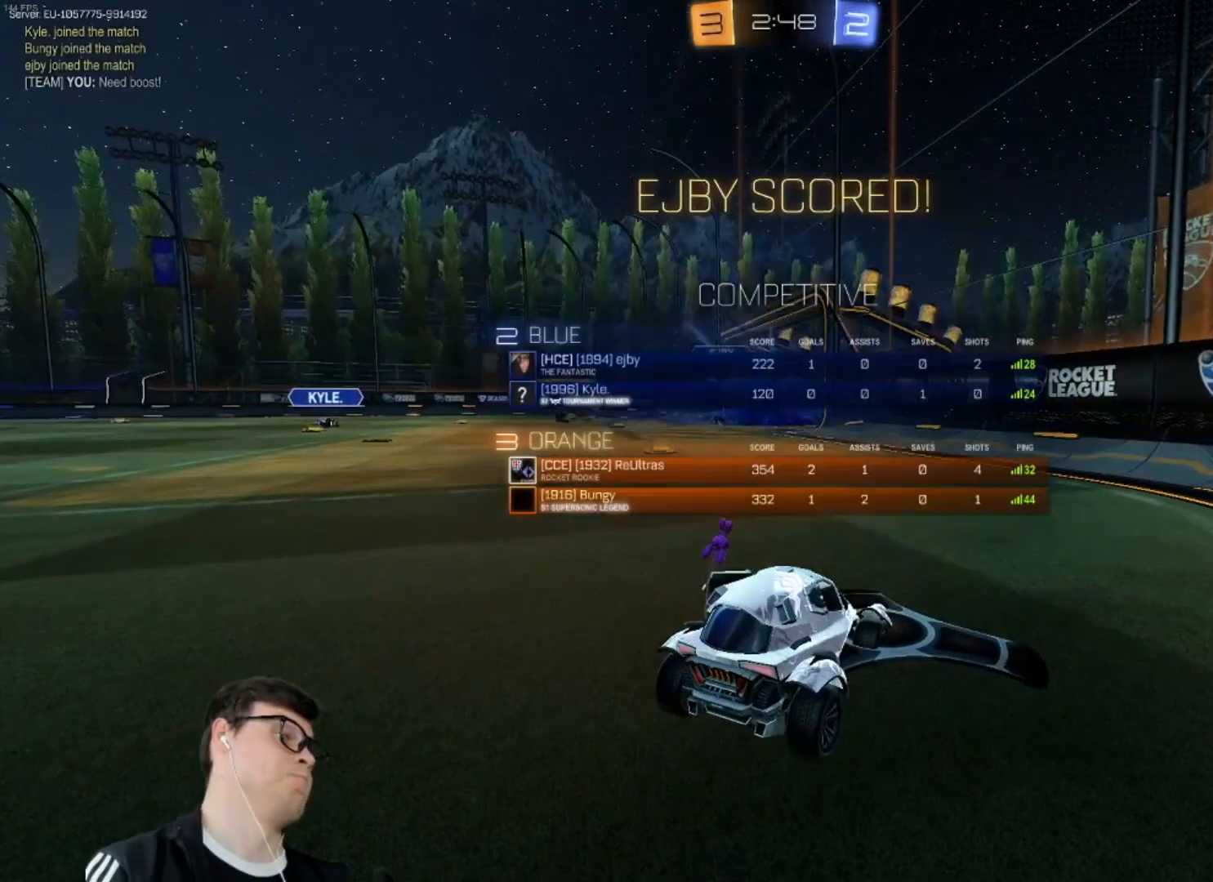
{"keys": ["w"], "mouse": [], "events": [[300, "w", "down"]]}
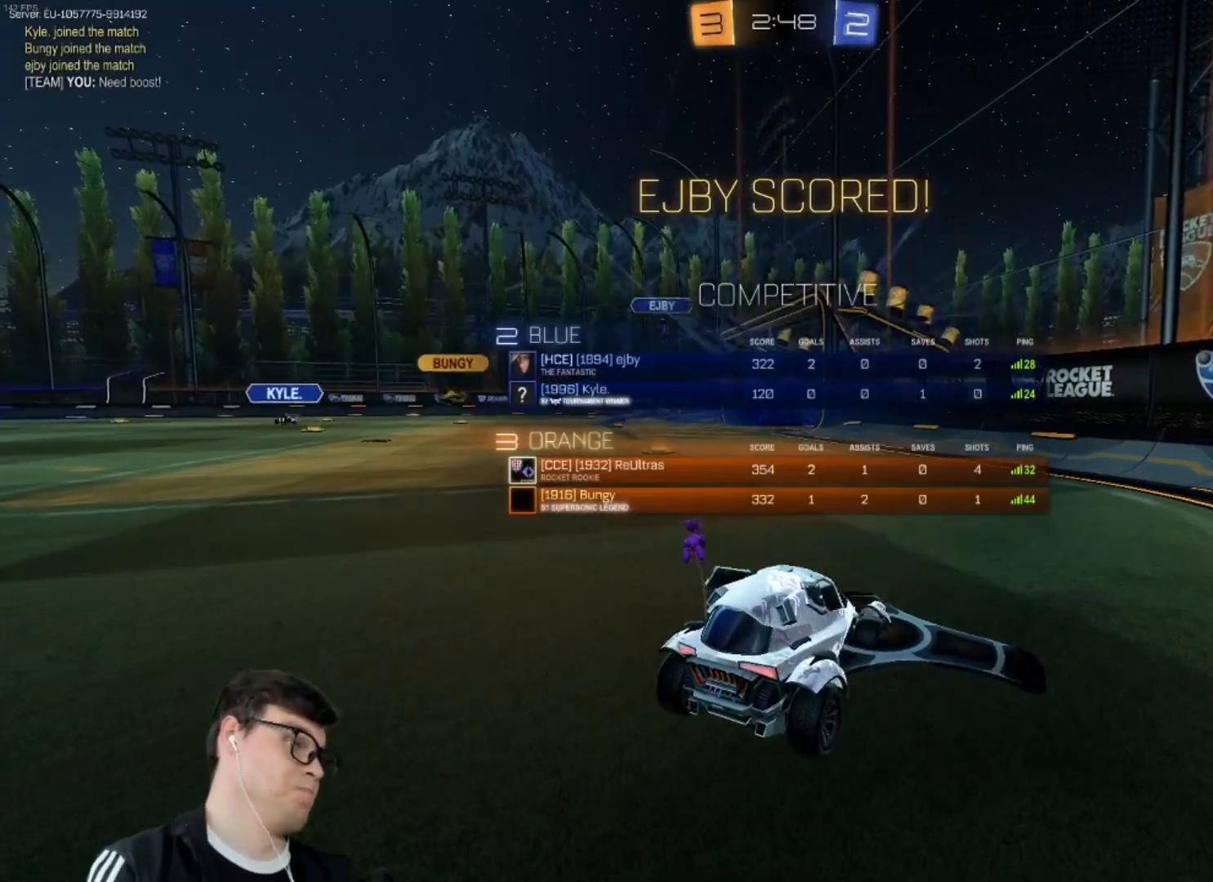
{"keys": ["a", "w"], "mouse": ["left"], "events": [[401, "a", "down"], [501, "mouse_left", "down"]]}
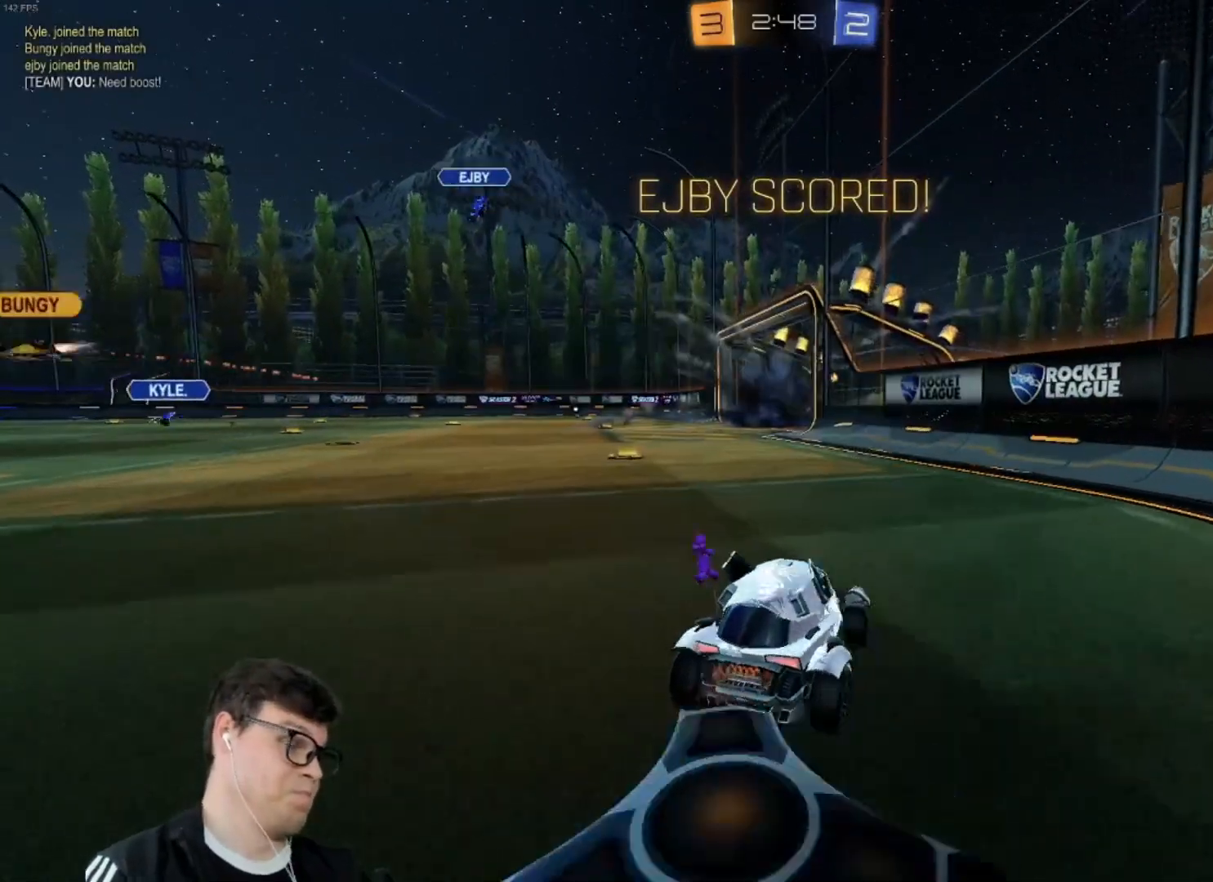
{"keys": ["w"], "mouse": ["left"], "events": [[100, "space", "down"], [166, "a", "up"], [166, "space", "up"]]}
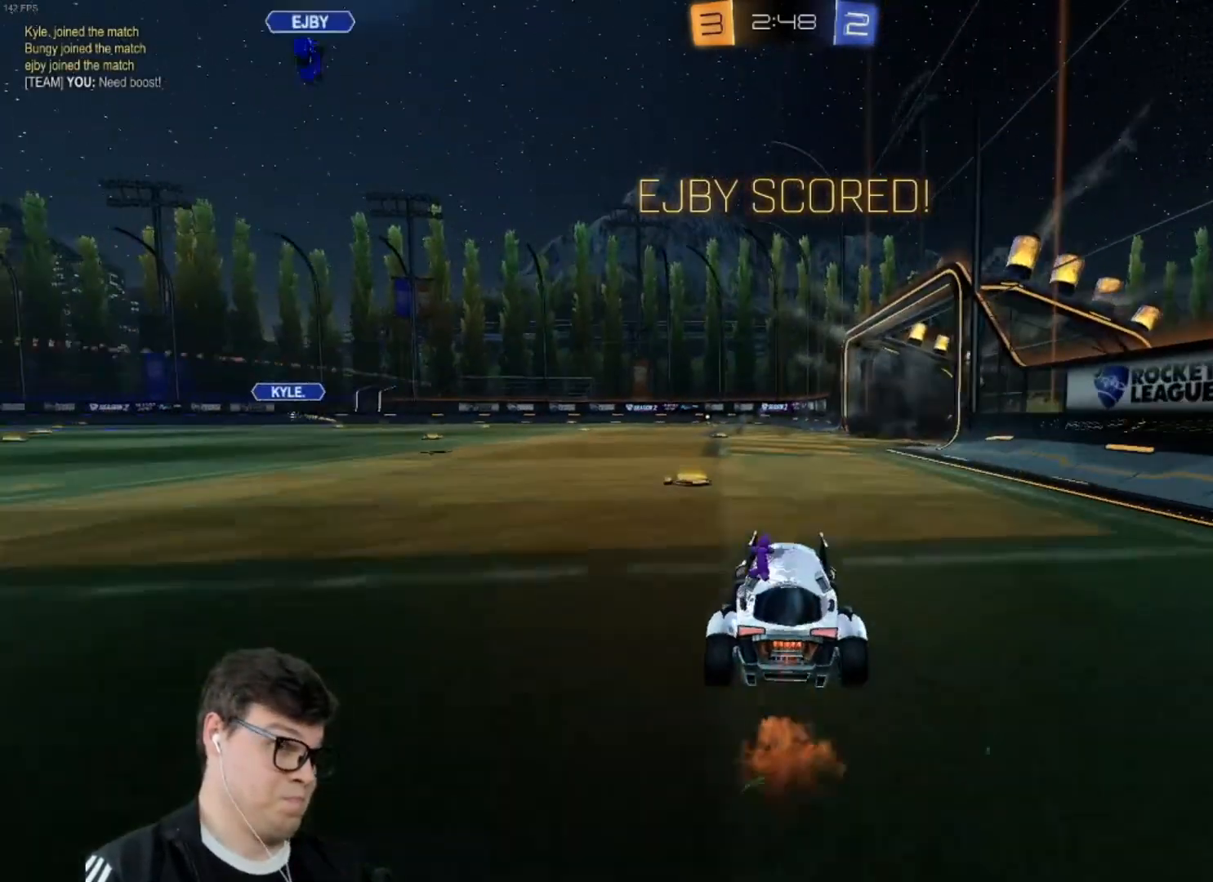
{"keys": ["a", "s", "shift"], "mouse": ["left", "right"], "events": [[67, "w", "up"], [100, "d", "down"], [100, "mouse_right", "down"], [134, "mouse_right", "up"], [134, "shift", "down"], [200, "a", "down"], [200, "d", "up"], [200, "w", "down"], [234, "mouse_right", "down"], [300, "s", "down"], [300, "w", "up"]]}
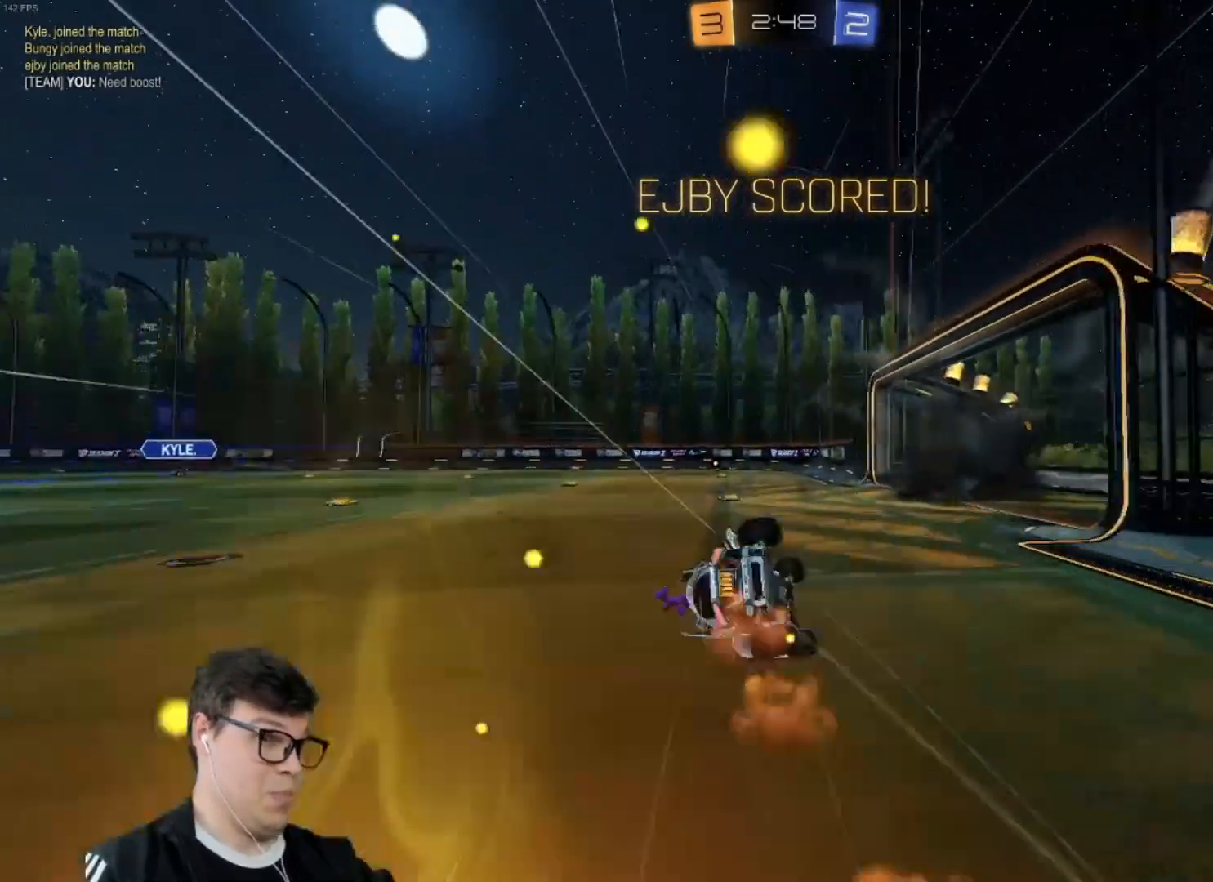
{"keys": ["e", "w"], "mouse": ["left"], "events": [[100, "s", "up"], [200, "s", "down"], [267, "mouse_right", "up"], [300, "mouse_left", "up"], [467, "a", "up"], [467, "e", "down"], [467, "mouse_left", "down"], [467, "s", "up"], [467, "shift", "up"], [467, "w", "down"]]}
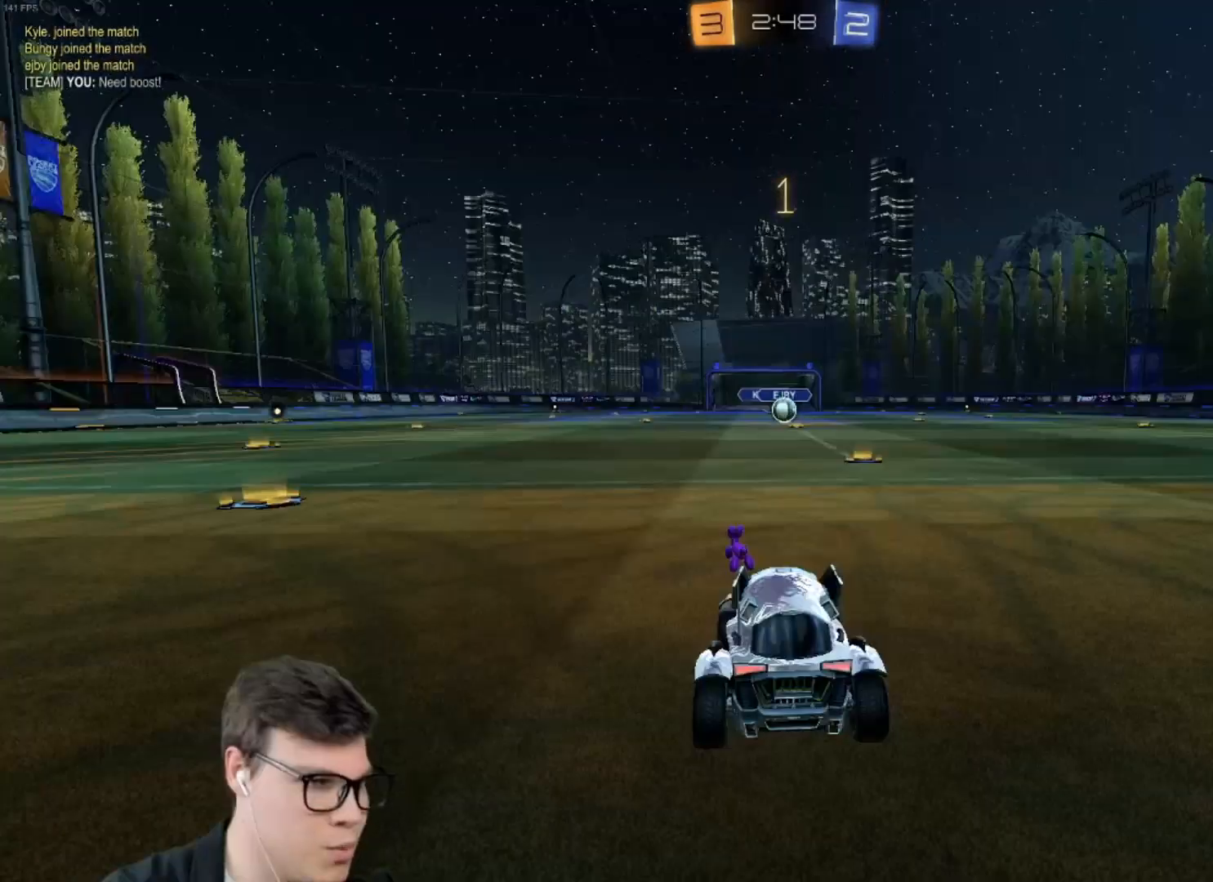
{"keys": ["w"], "mouse": ["left"], "events": [[67, "e", "up"], [200, "e", "down"], [300, "e", "up"]]}
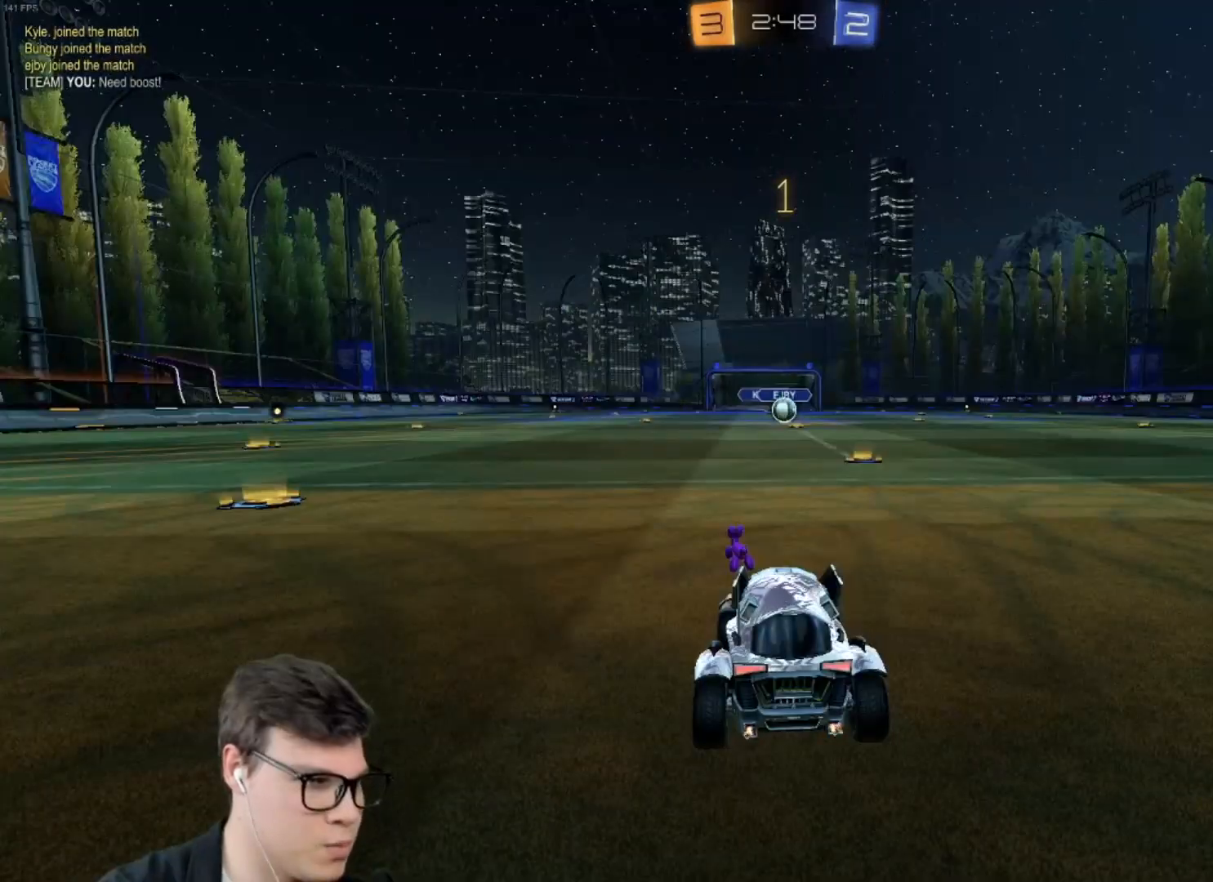
{"keys": ["w"], "mouse": ["left"], "events": [[233, "d", "down"], [367, "d", "up"]]}
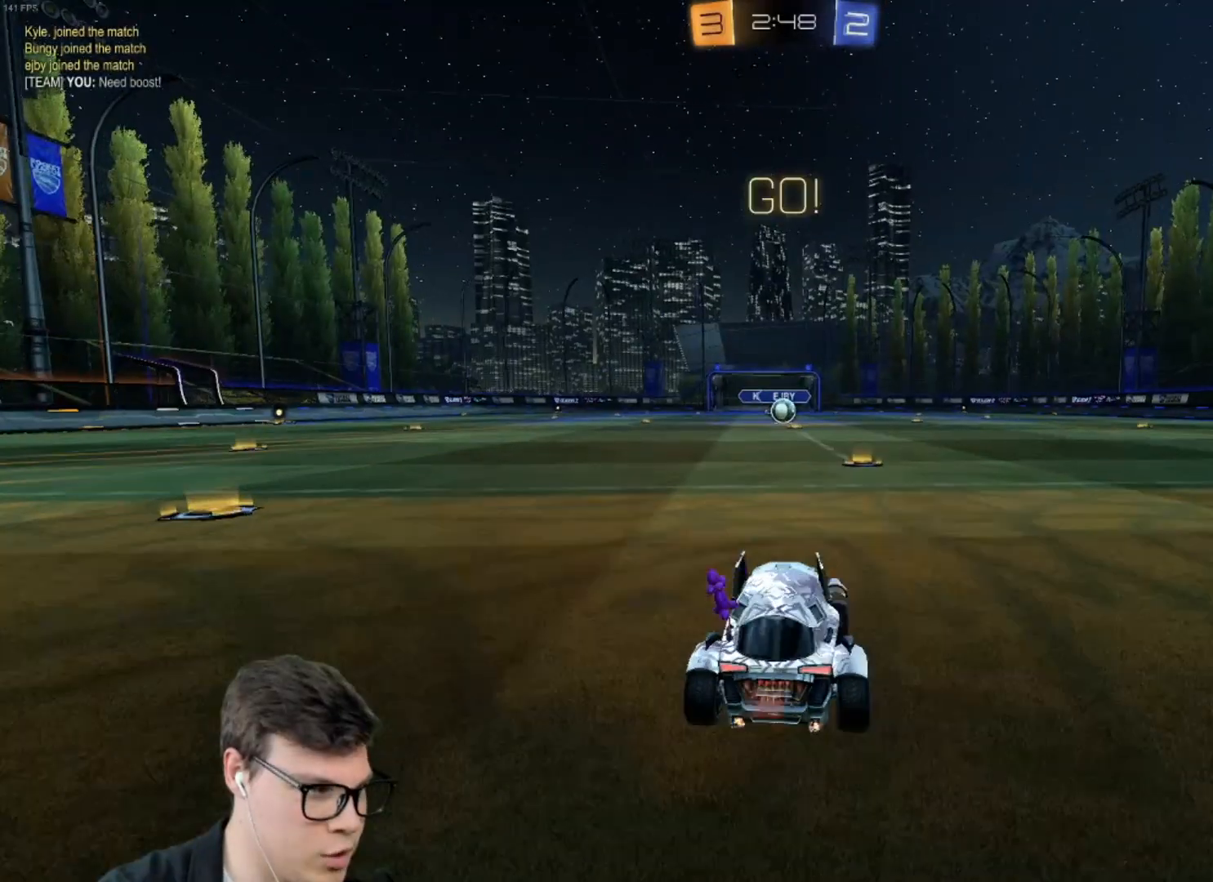
{"keys": [], "mouse": ["left", "right"], "events": [[367, "d", "down"], [434, "w", "up"], [467, "d", "up"], [467, "mouse_right", "down"]]}
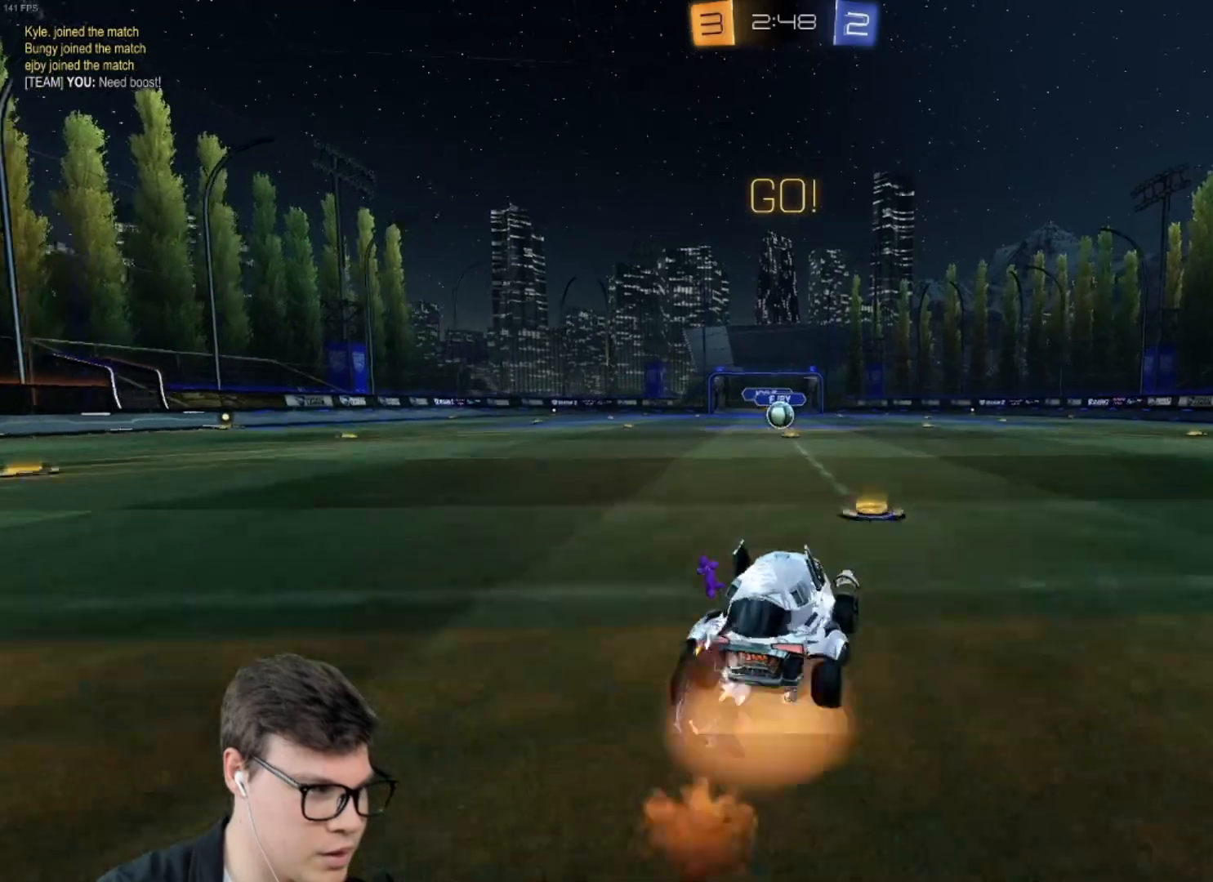
{"keys": ["a", "s", "shift"], "mouse": [], "events": [[33, "a", "down"], [33, "mouse_right", "up"], [33, "shift", "down"], [66, "mouse_right", "down"], [66, "w", "down"], [100, "s", "down"], [100, "w", "up"], [400, "mouse_left", "up"], [400, "mouse_right", "up"], [400, "s", "up"], [500, "s", "down"]]}
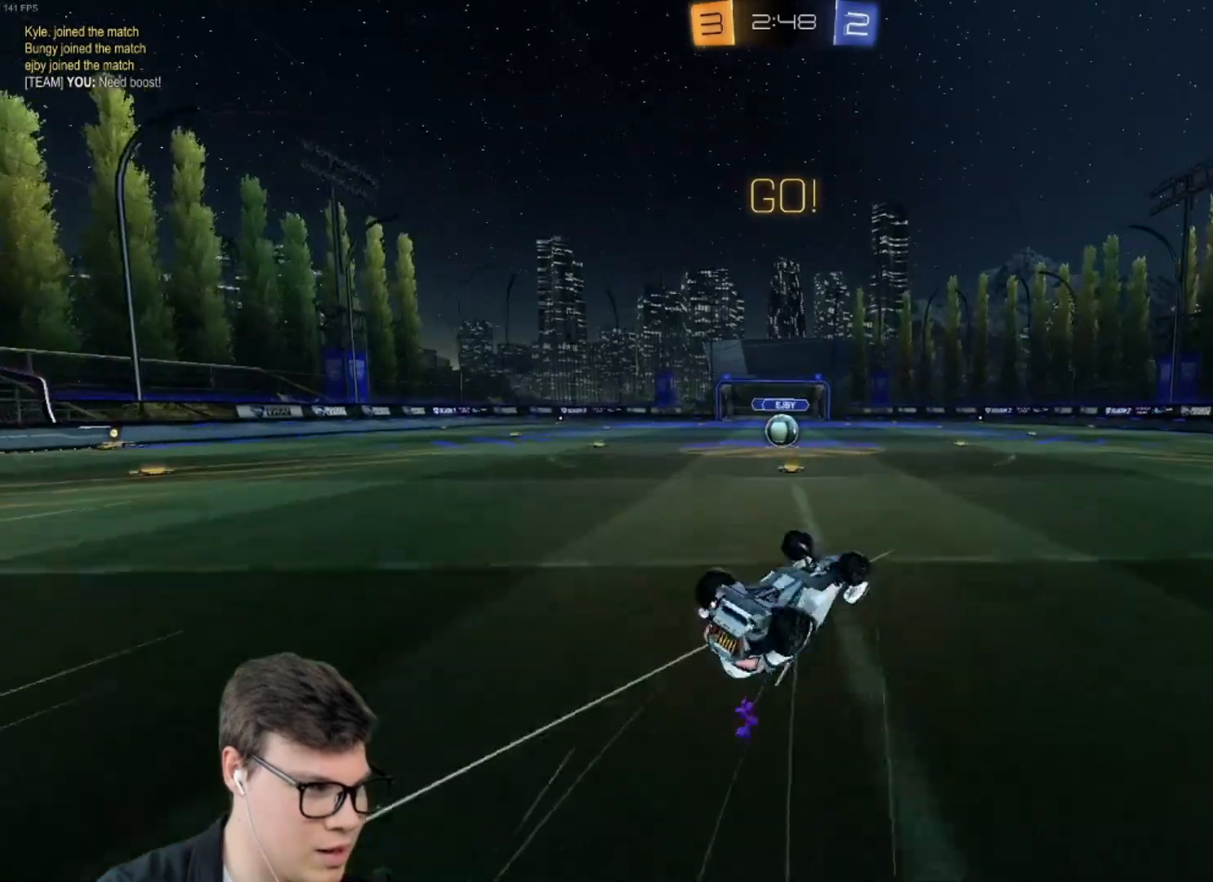
{"keys": [], "mouse": ["left"], "events": [[100, "s", "up"], [400, "a", "up"], [400, "mouse_left", "down"], [400, "shift", "up"]]}
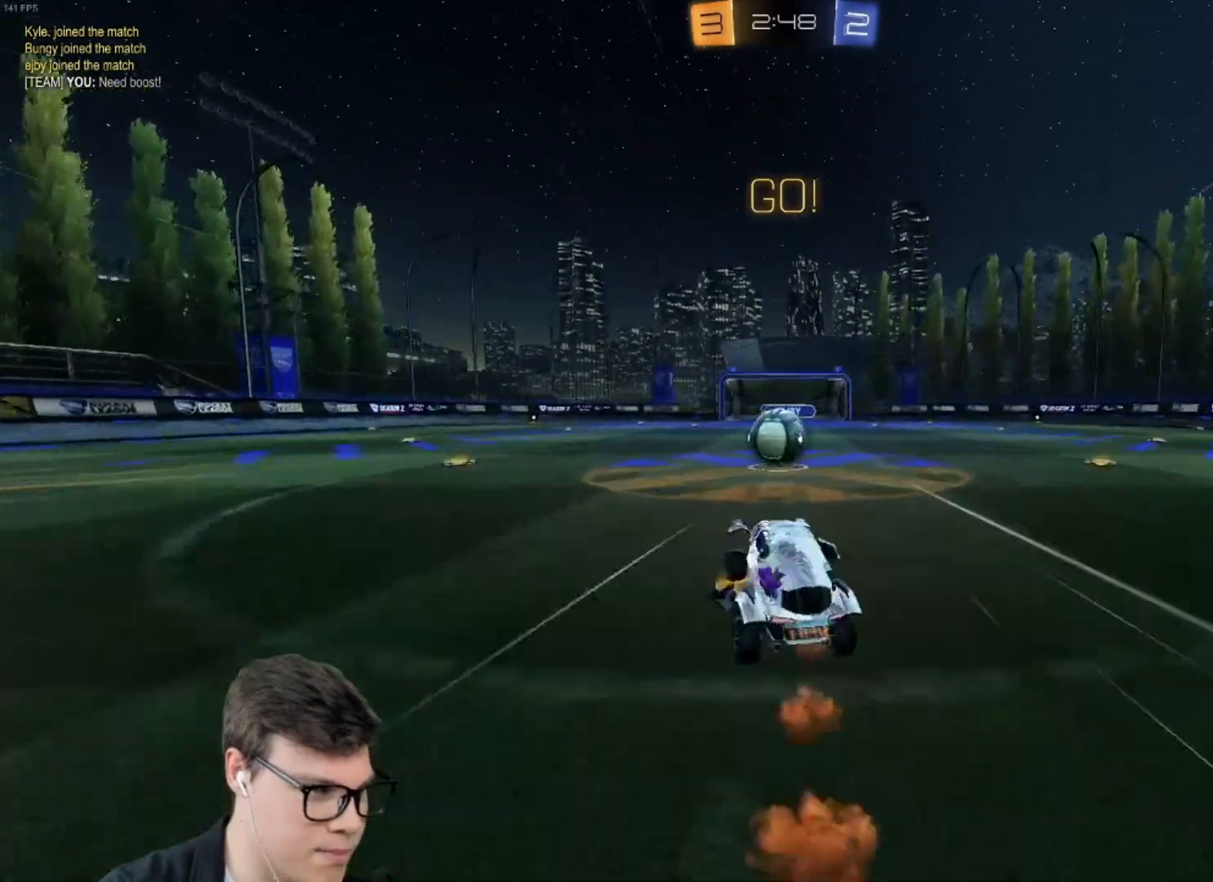
{"keys": ["d", "shift", "w"], "mouse": ["right"], "events": [[33, "mouse_left", "up"], [33, "w", "down"], [233, "a", "down"], [233, "mouse_right", "down"], [300, "a", "up"], [333, "mouse_right", "up"], [333, "w", "up"], [367, "d", "down"], [367, "shift", "down"], [433, "mouse_right", "down"], [433, "w", "down"]]}
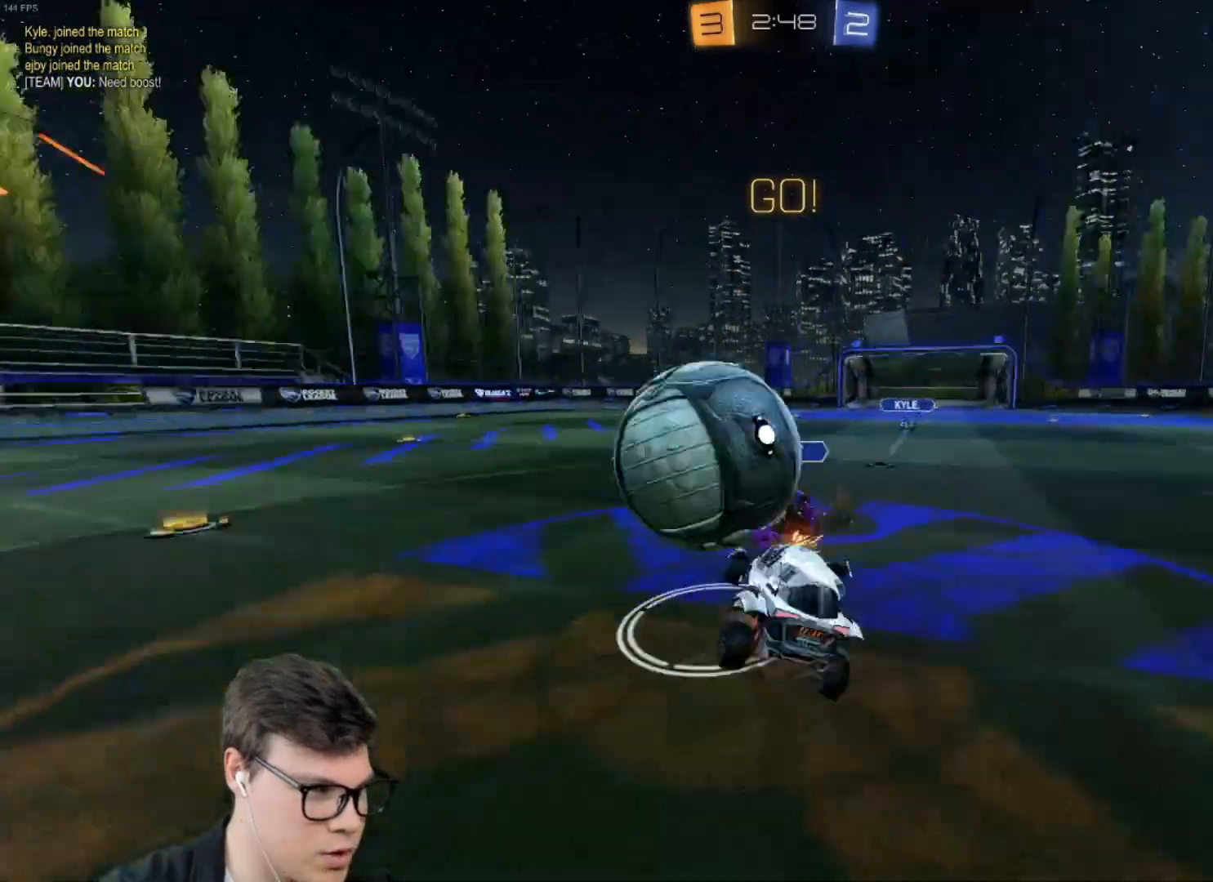
{"keys": ["a", "shift"], "mouse": [], "events": [[300, "a", "down"], [300, "mouse_right", "up"], [334, "d", "up"], [334, "w", "up"]]}
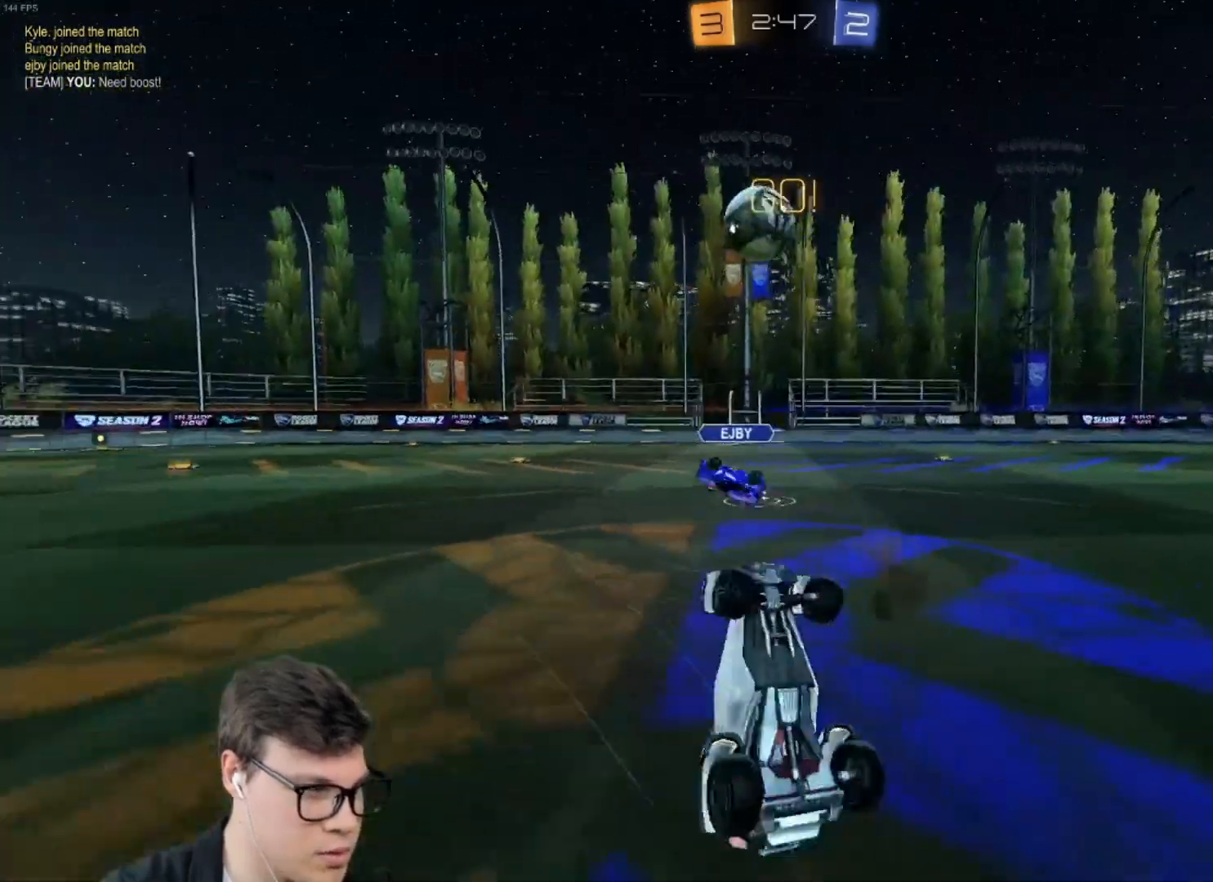
{"keys": ["d", "w"], "mouse": [], "events": [[233, "a", "up"], [233, "d", "down"], [233, "shift", "up"], [233, "w", "down"]]}
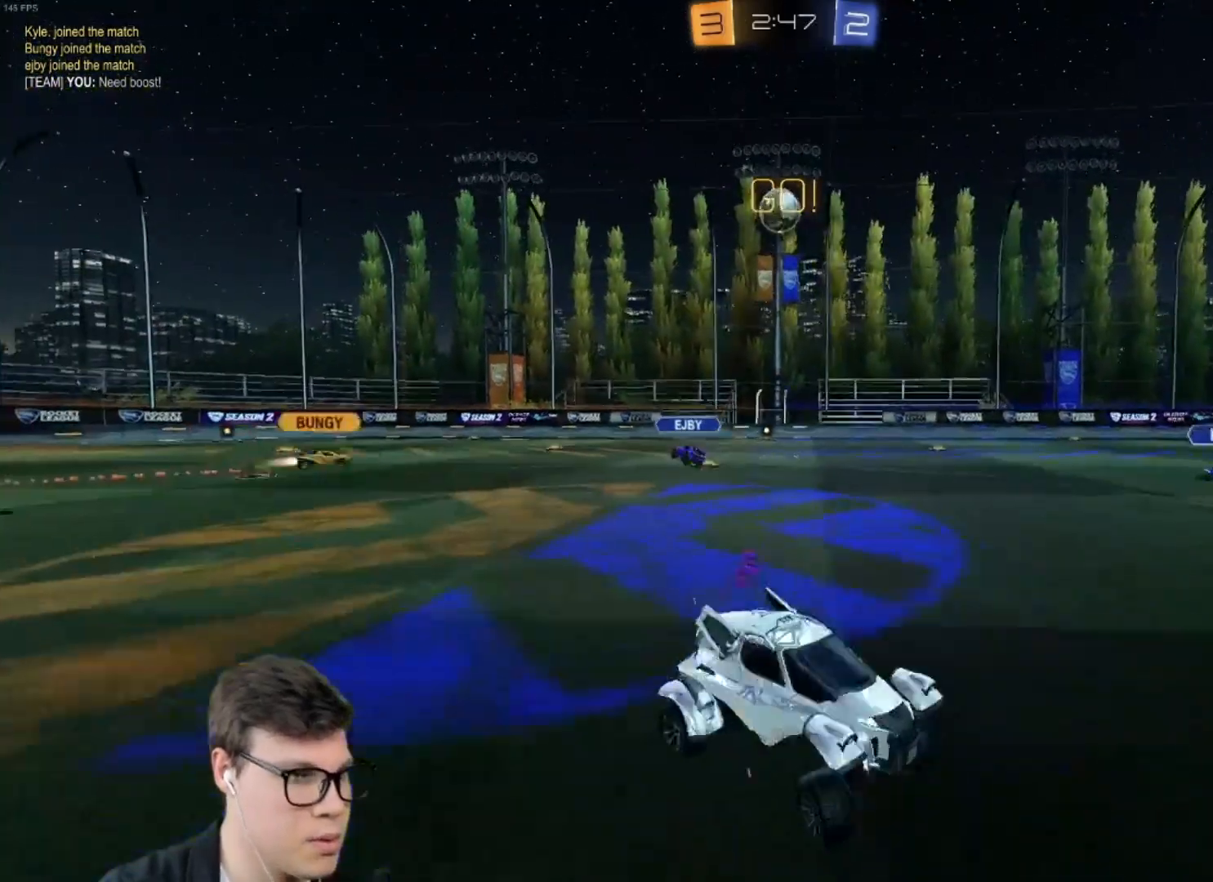
{"keys": ["w"], "mouse": ["left"], "events": [[134, "mouse_left", "down"], [367, "mouse_right", "down"], [434, "d", "up"], [467, "mouse_right", "up"]]}
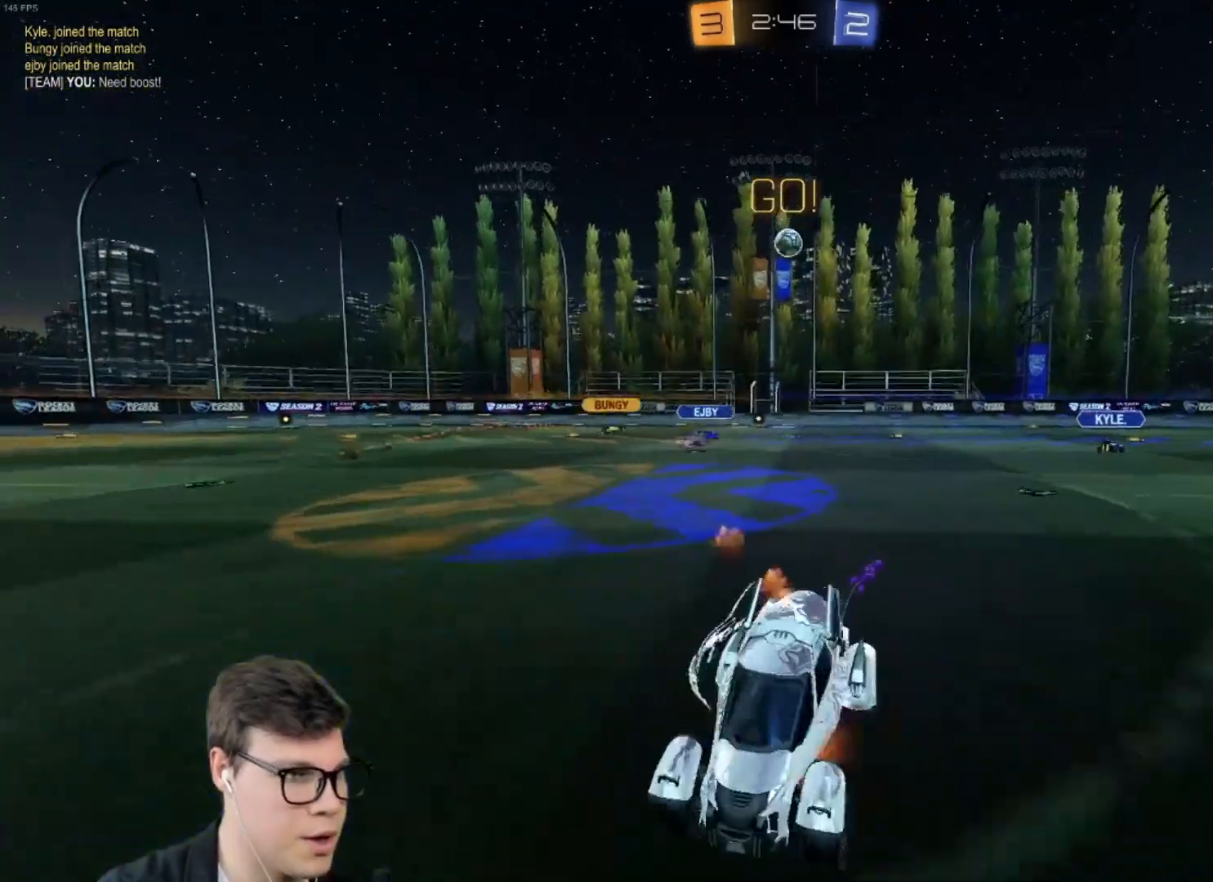
{"keys": [], "mouse": [], "events": [[33, "mouse_right", "down"], [166, "w", "up"], [200, "mouse_left", "up"], [200, "mouse_right", "up"]]}
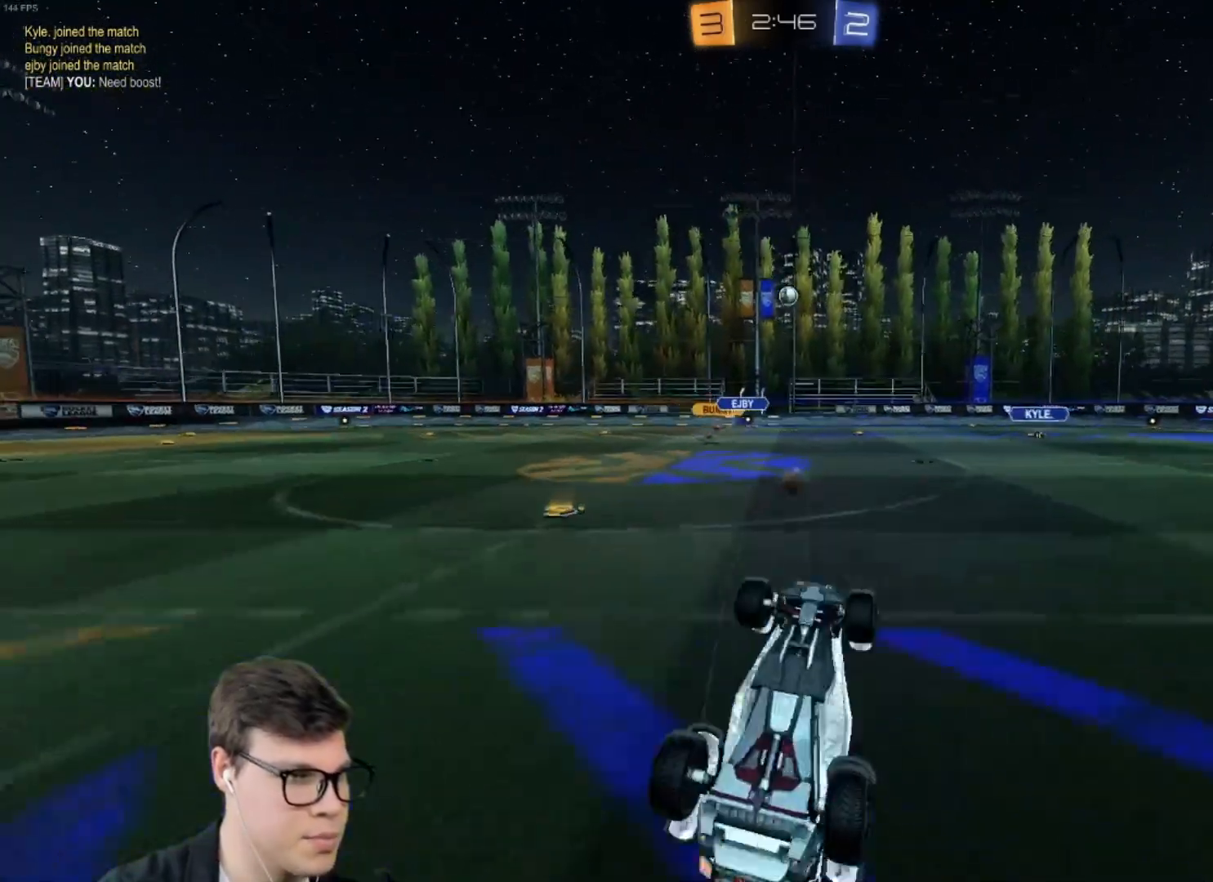
{"keys": ["d", "w"], "mouse": [], "events": [[367, "w", "down"], [467, "d", "down"]]}
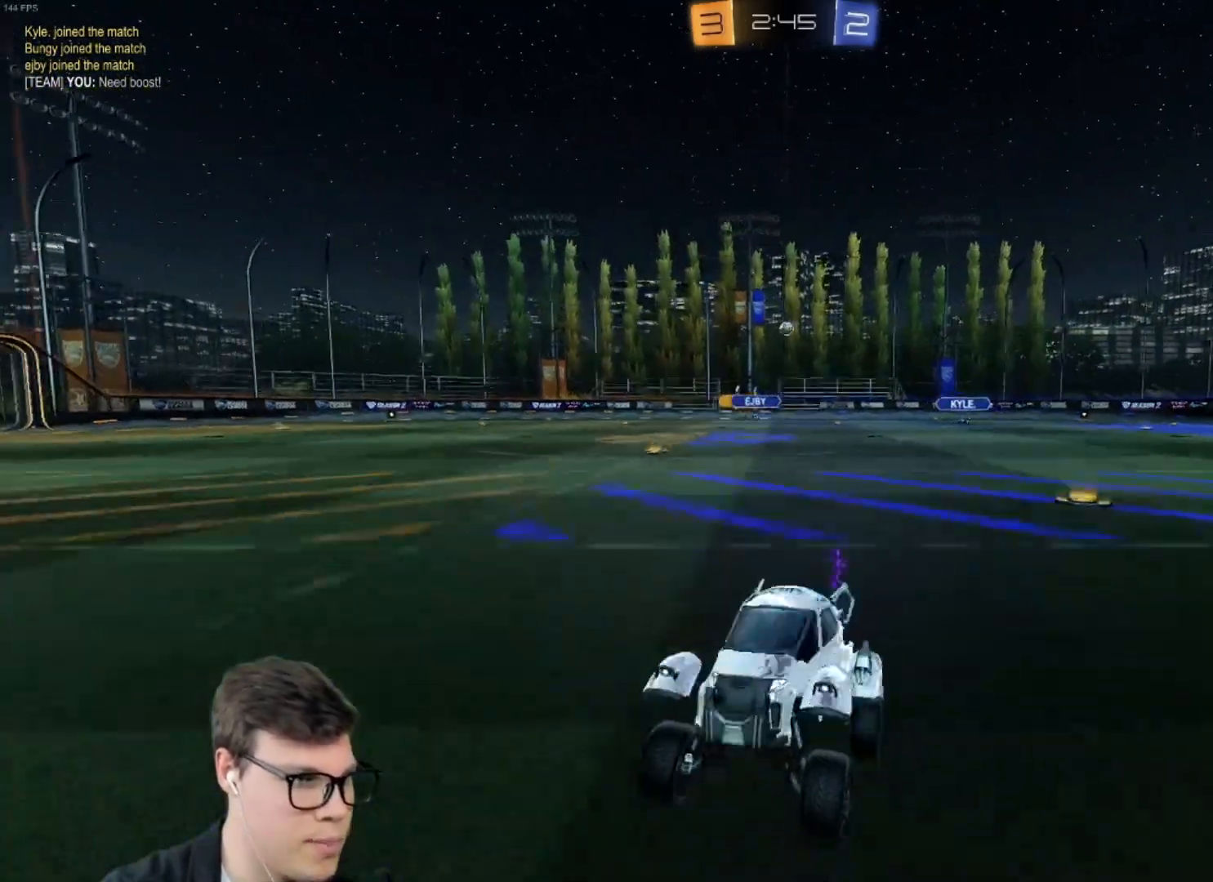
{"keys": ["w"], "mouse": ["left"], "events": [[200, "shift", "down"], [333, "shift", "up"], [467, "d", "up"], [467, "mouse_left", "down"]]}
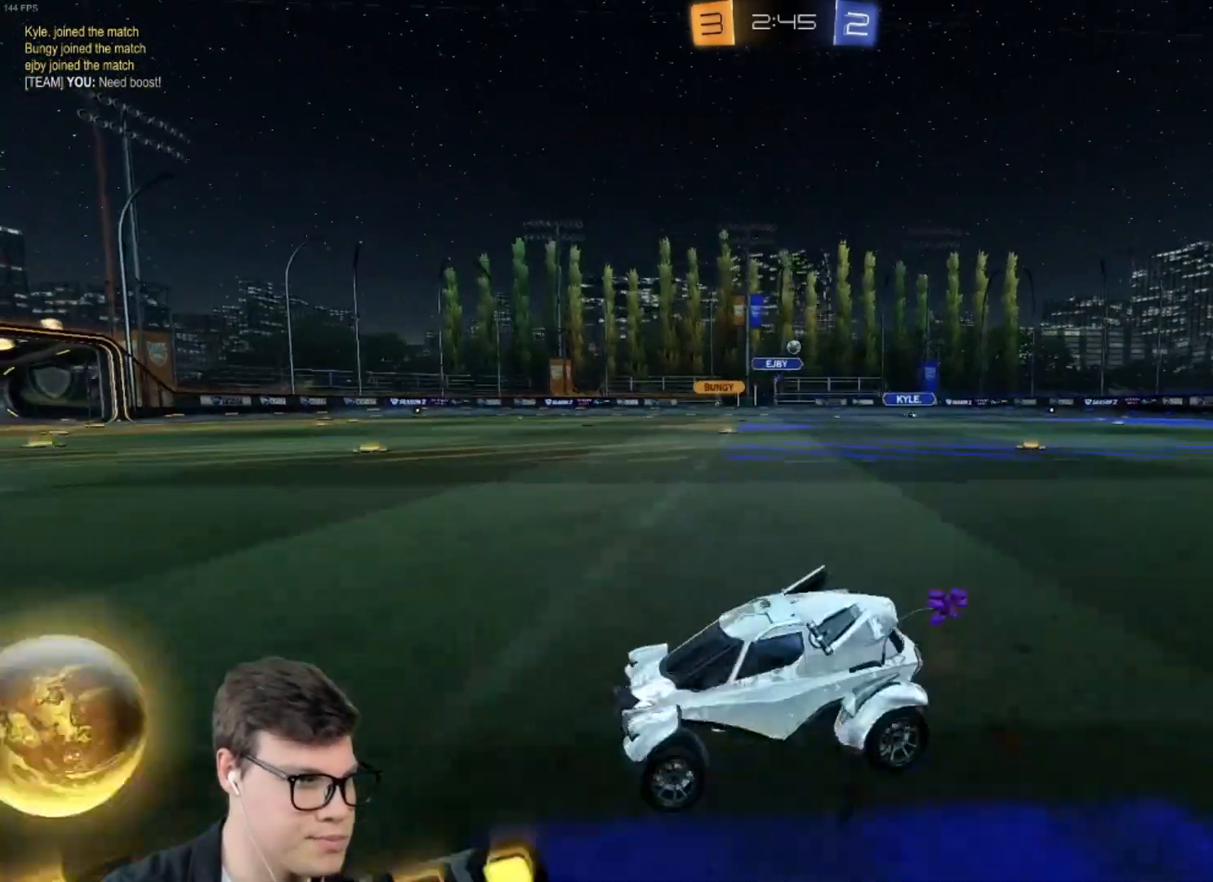
{"keys": ["d", "w"], "mouse": ["left"], "events": [[67, "a", "down"], [167, "a", "up"], [300, "d", "down"]]}
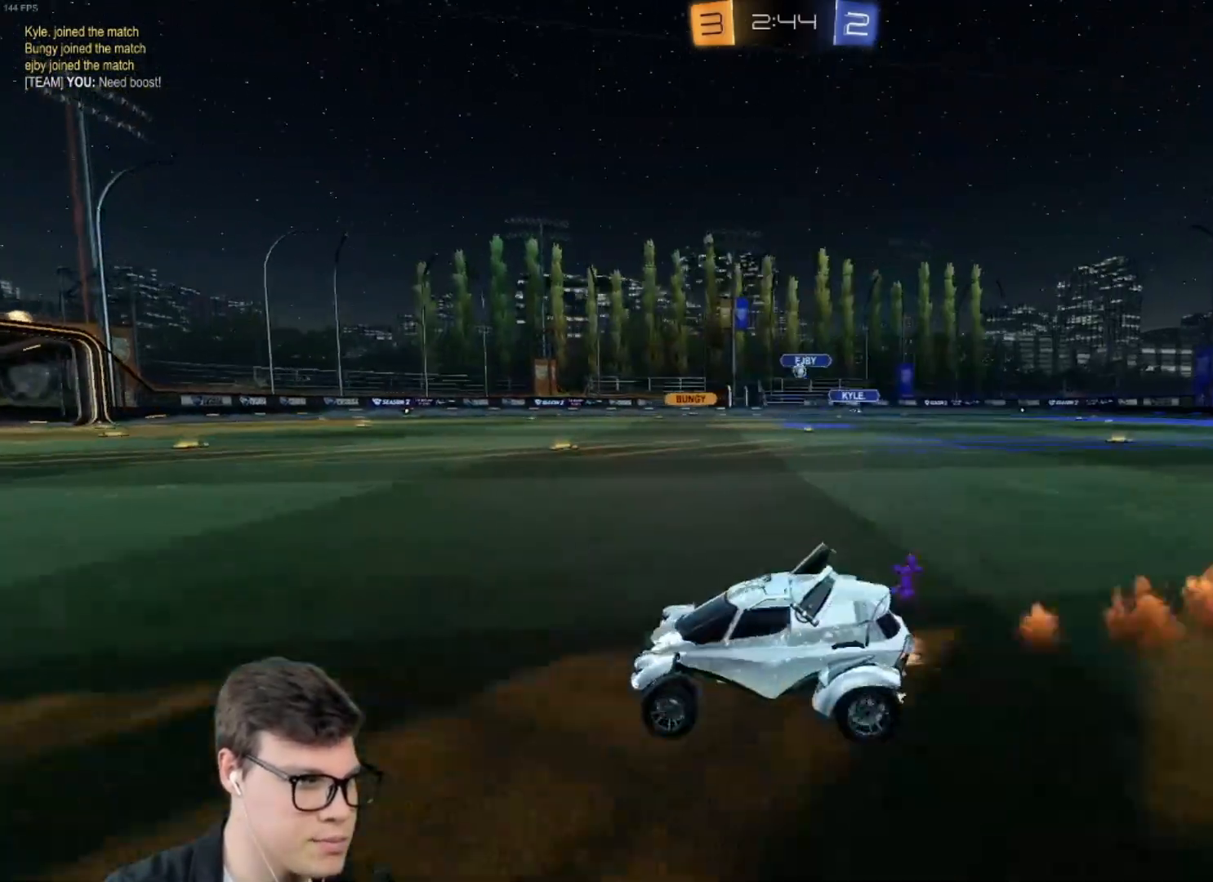
{"keys": ["w"], "mouse": ["left"], "events": [[66, "d", "up"], [133, "d", "down"], [333, "d", "up"]]}
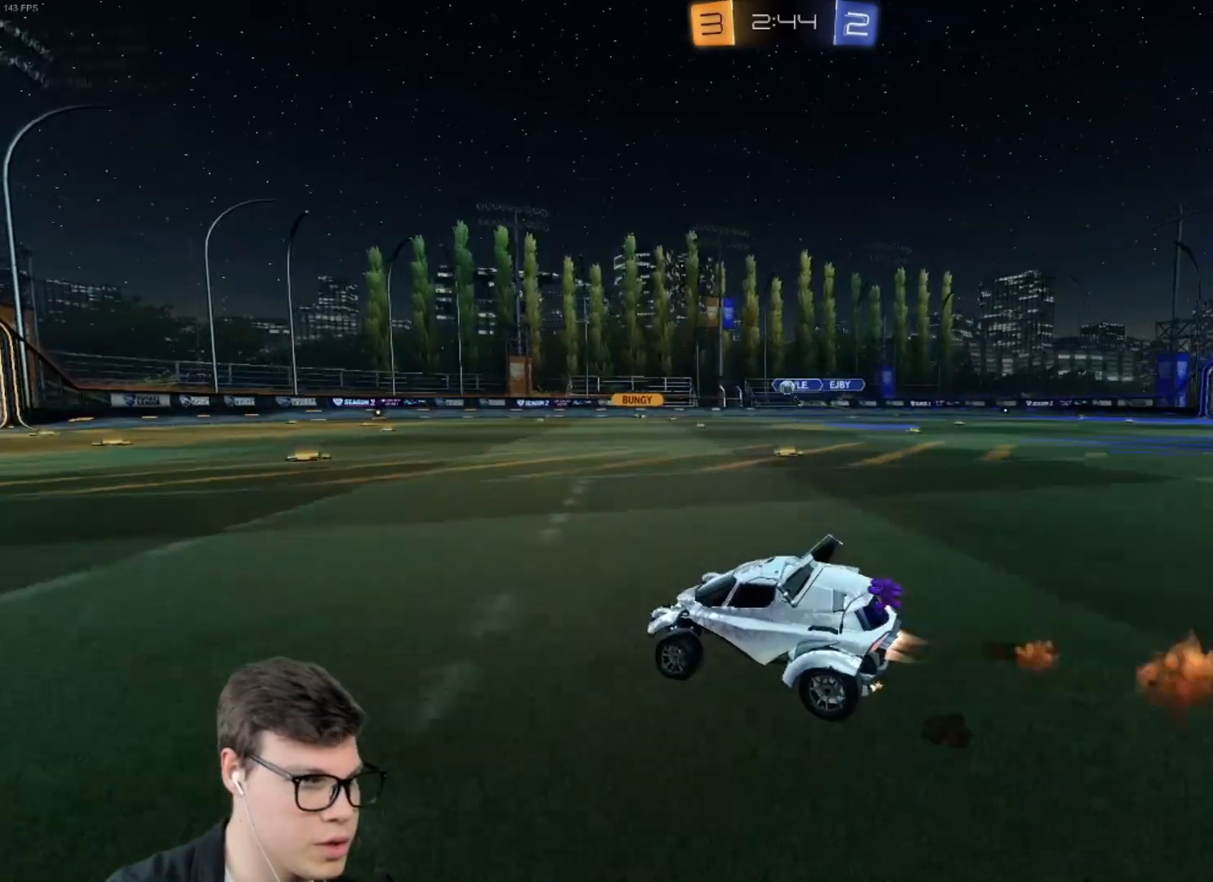
{"keys": ["w"], "mouse": [], "events": [[134, "mouse_left", "up"], [234, "a", "down"], [367, "a", "up"]]}
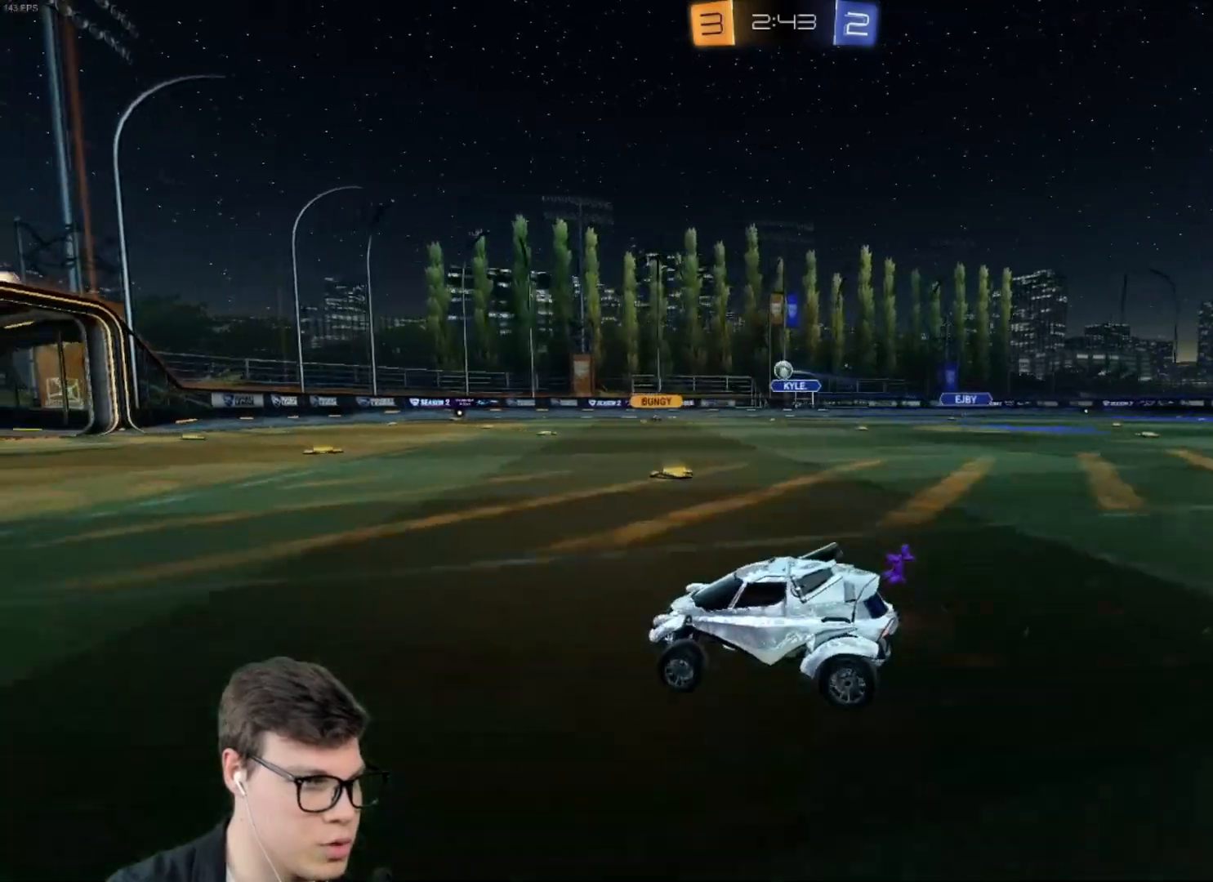
{"keys": [], "mouse": [], "events": [[166, "a", "down"], [200, "a", "up"], [500, "w", "up"]]}
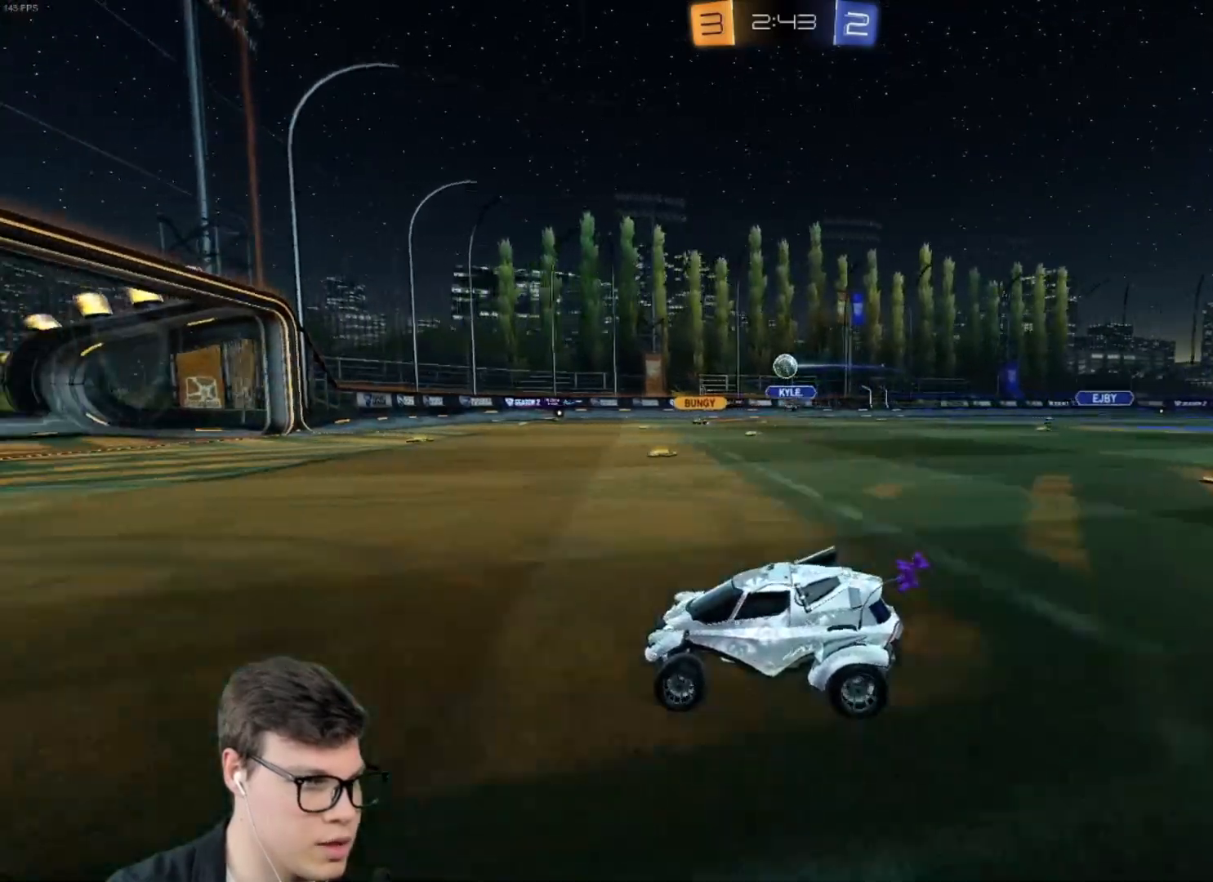
{"keys": ["a"], "mouse": [], "events": [[267, "a", "down"]]}
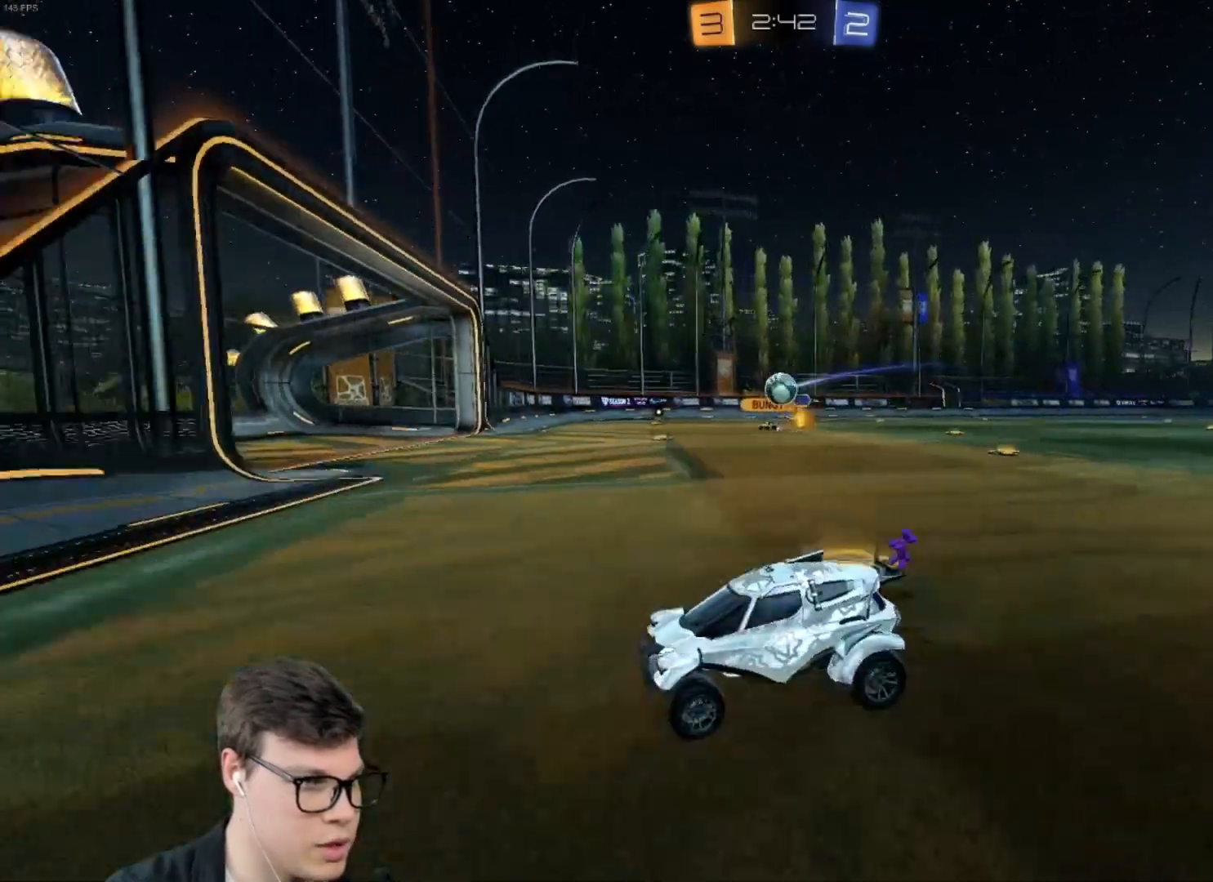
{"keys": ["s"], "mouse": [], "events": [[133, "a", "up"], [200, "s", "down"]]}